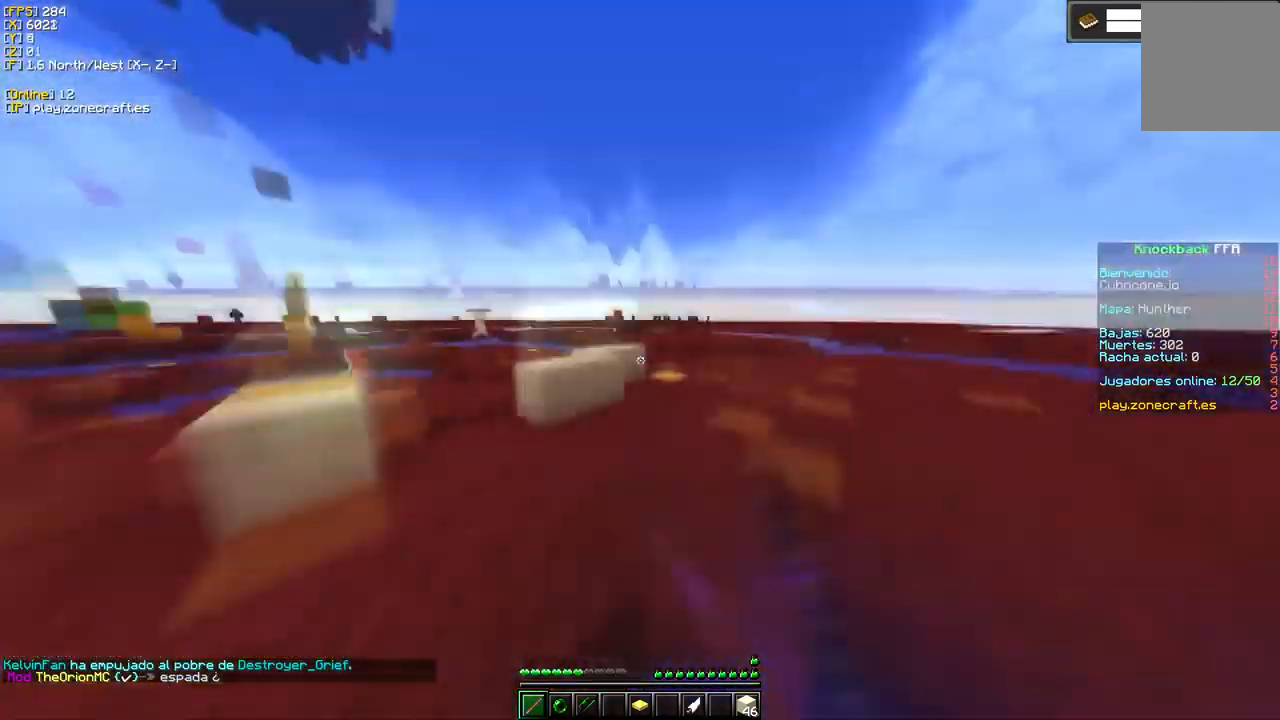
Gameplay with keyboard and mouse; each line is a JSON object with the keys and mouse buttons held at the frame after it. "events" lists presses ("down") and releases ("up") of "a", "d", "s", "mouse_left" and "mouse_right" between this image and that frame as [ms after this image, input, new state], when the widget could be followed in between. "mouse_left", "mouse_right" = the "left", "right" buttons of the "mouse" list. No other keys are recorded. Fast repeated clicks can show as one long hold. Mouse movement is not recorded.
{"keys": ["d"], "mouse": [], "events": [[350, "d", "down"]]}
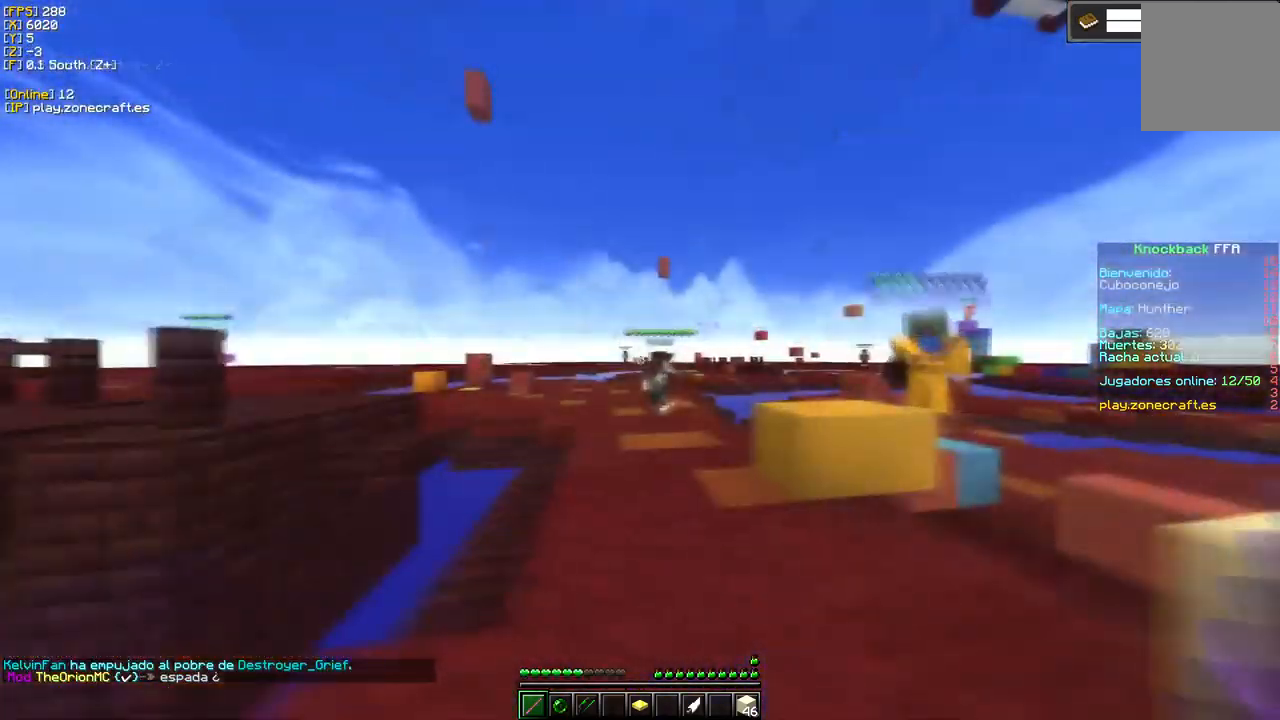
{"keys": ["d"], "mouse": ["left"], "events": [[67, "d", "up"], [367, "mouse_left", "down"], [484, "d", "down"]]}
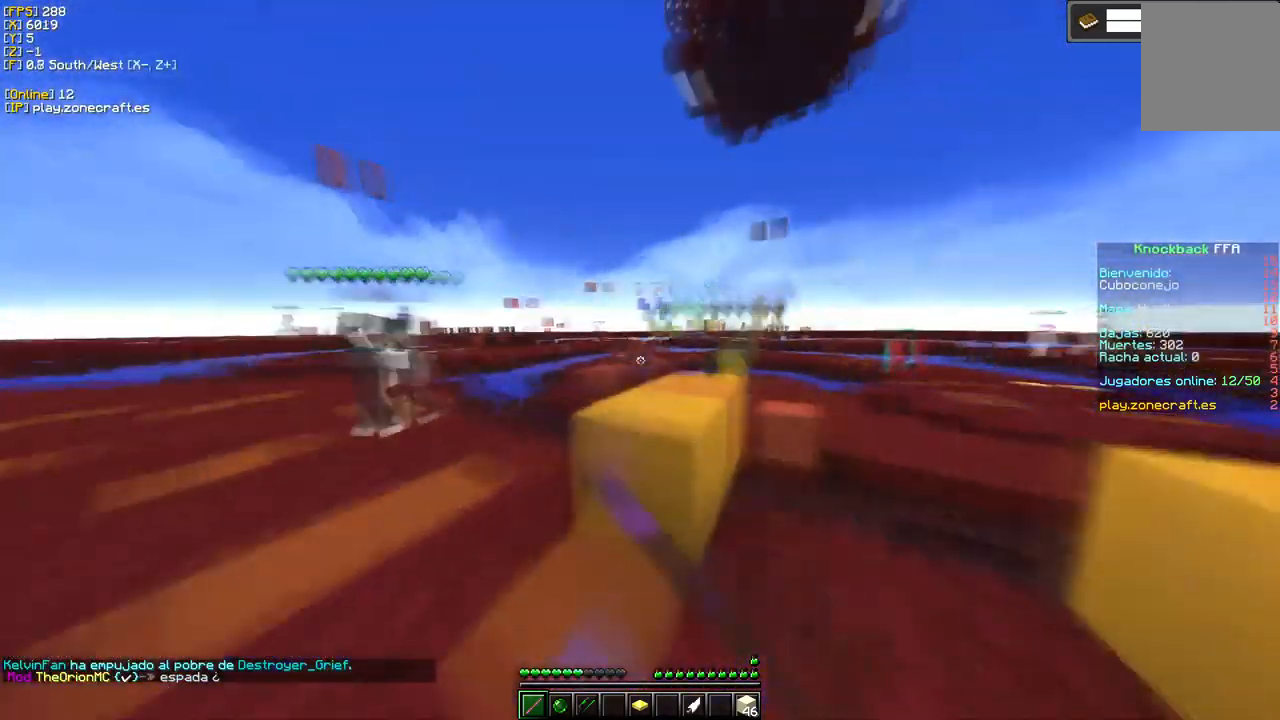
{"keys": [], "mouse": ["left"], "events": [[134, "d", "up"], [250, "d", "down"], [400, "d", "up"]]}
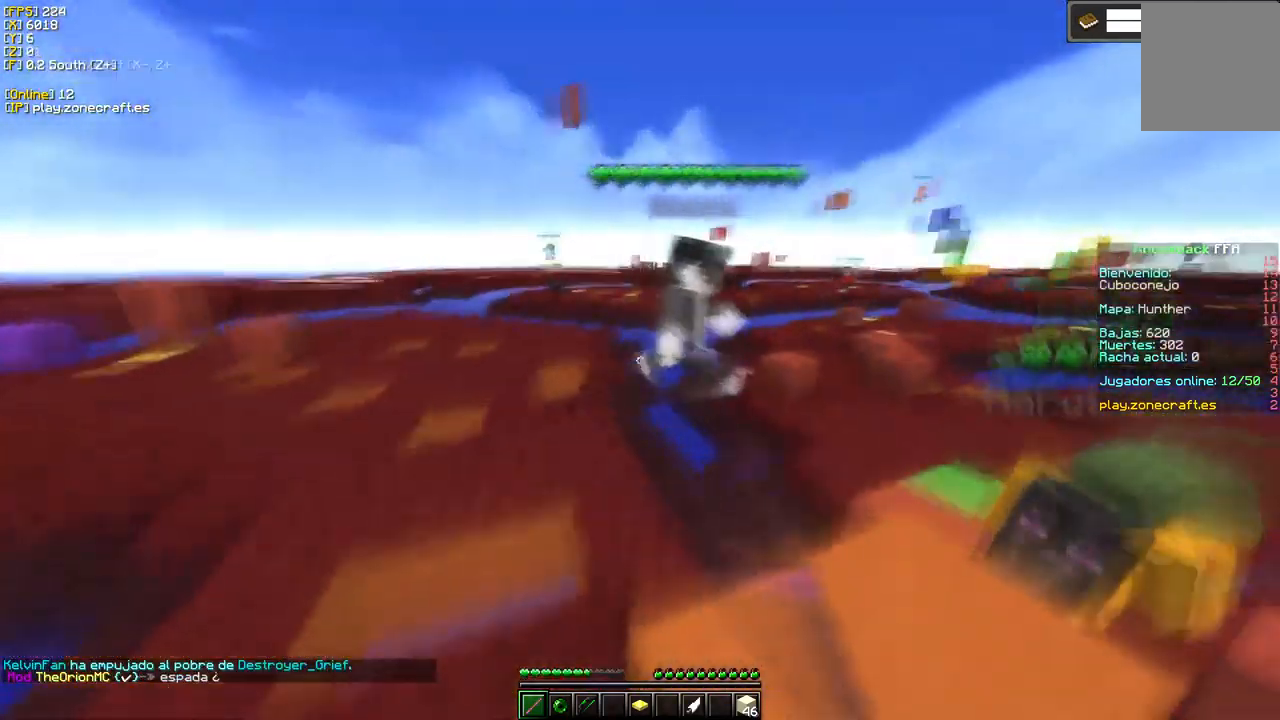
{"keys": ["d"], "mouse": ["left"], "events": [[416, "d", "down"]]}
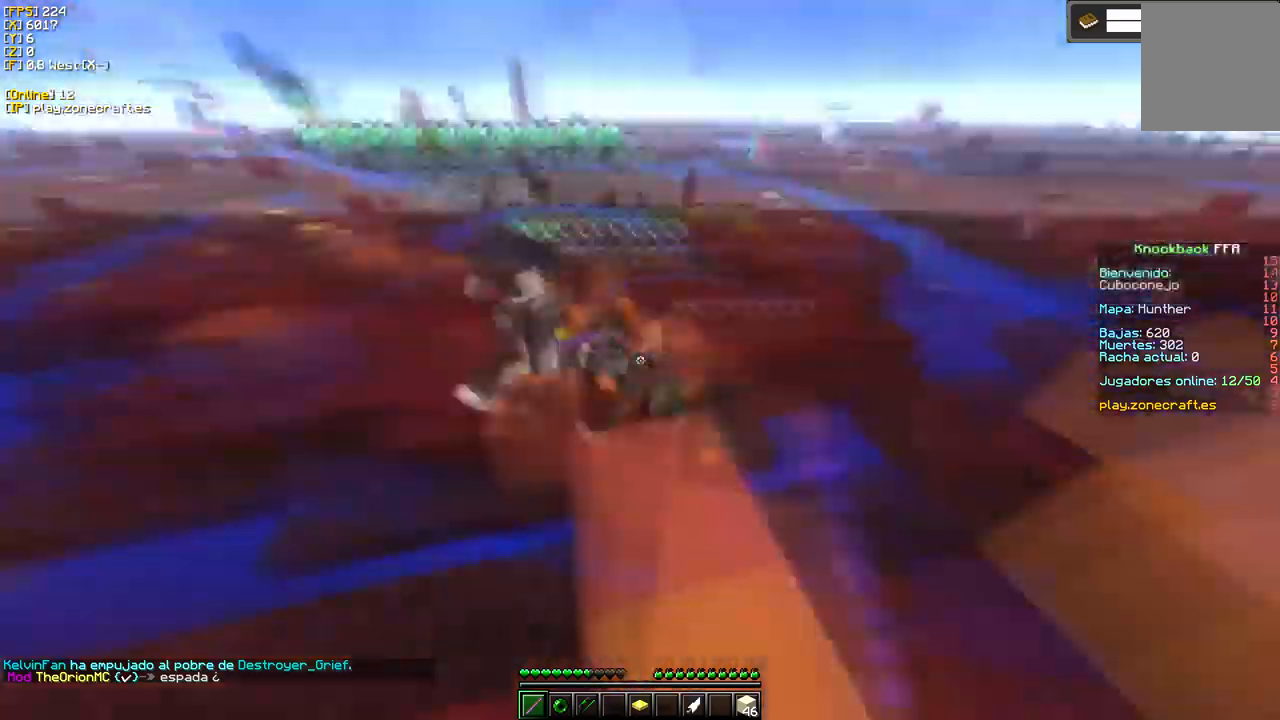
{"keys": [], "mouse": ["left"], "events": [[284, "d", "up"]]}
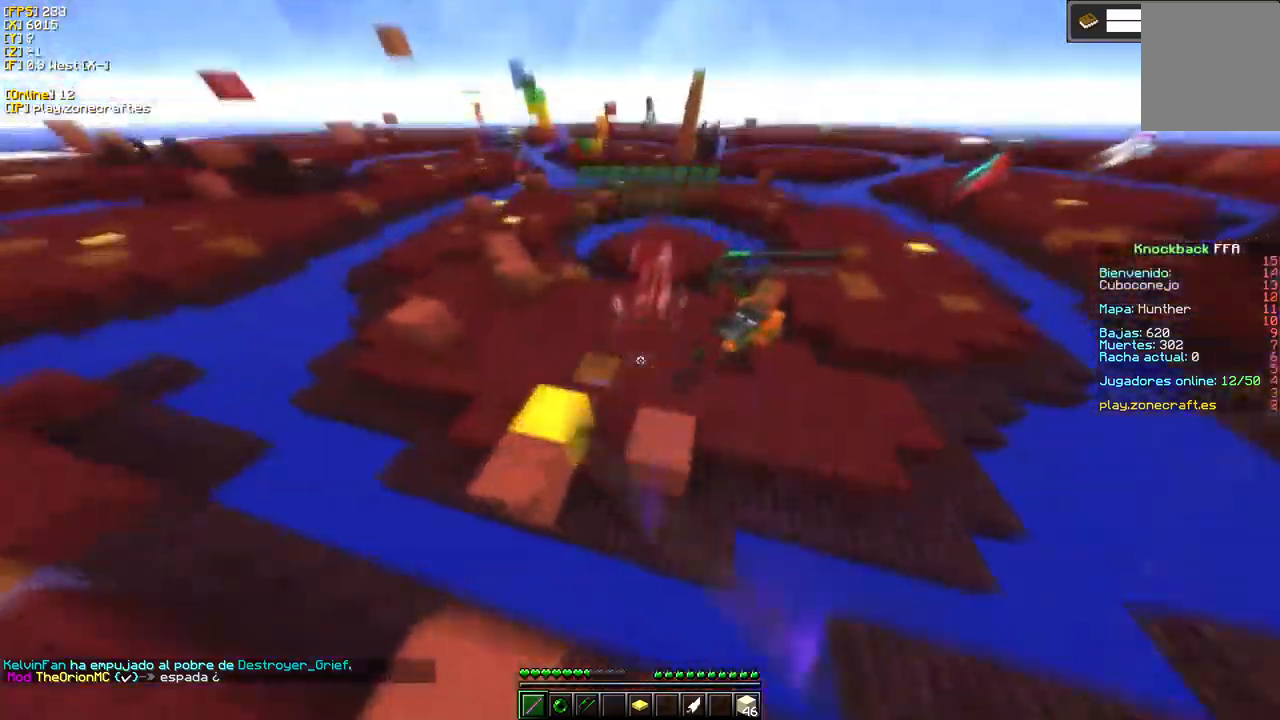
{"keys": [], "mouse": [], "events": [[17, "mouse_left", "up"], [67, "mouse_left", "down"], [217, "mouse_left", "up"]]}
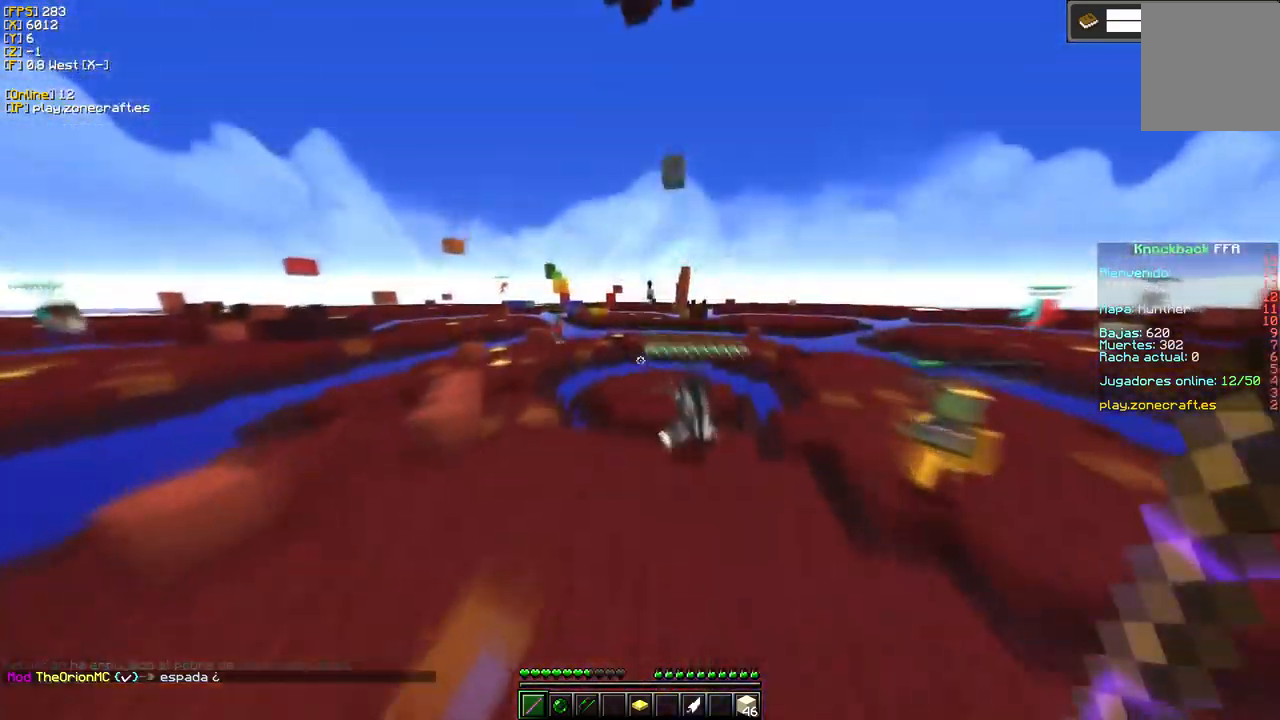
{"keys": ["d"], "mouse": ["left"], "events": [[284, "d", "down"], [317, "mouse_left", "down"]]}
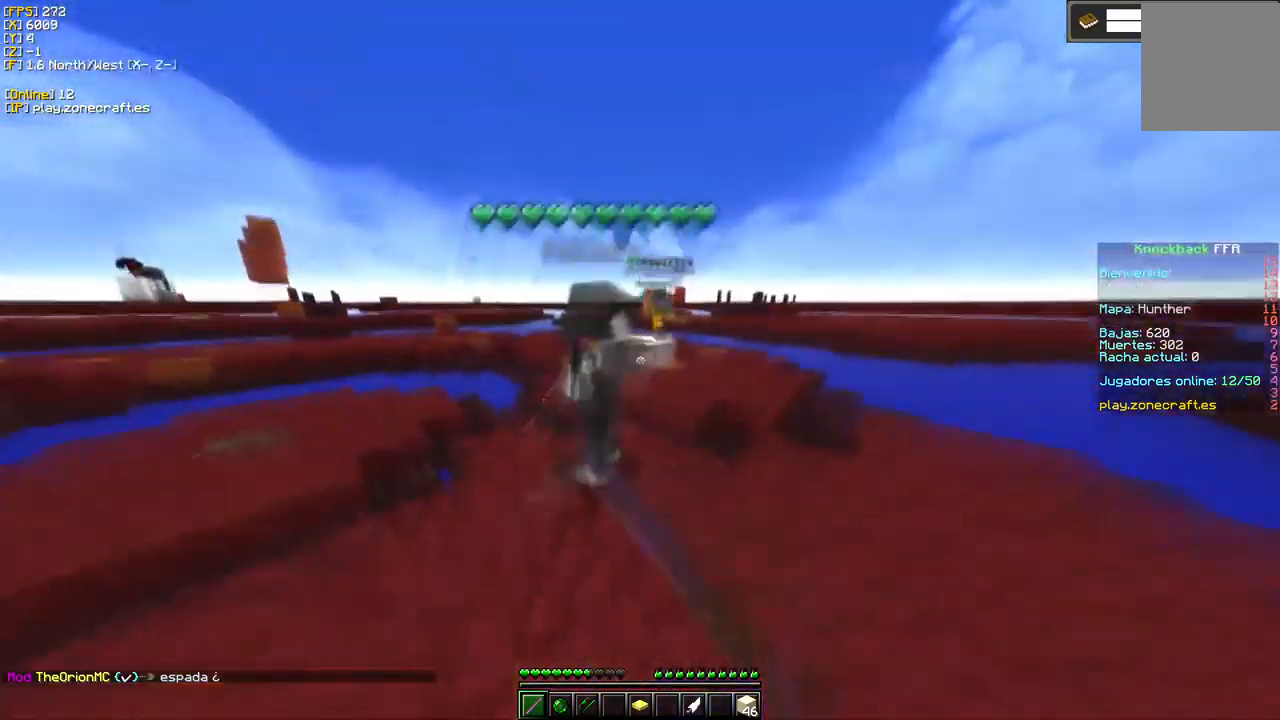
{"keys": [], "mouse": ["left"], "events": [[200, "d", "up"]]}
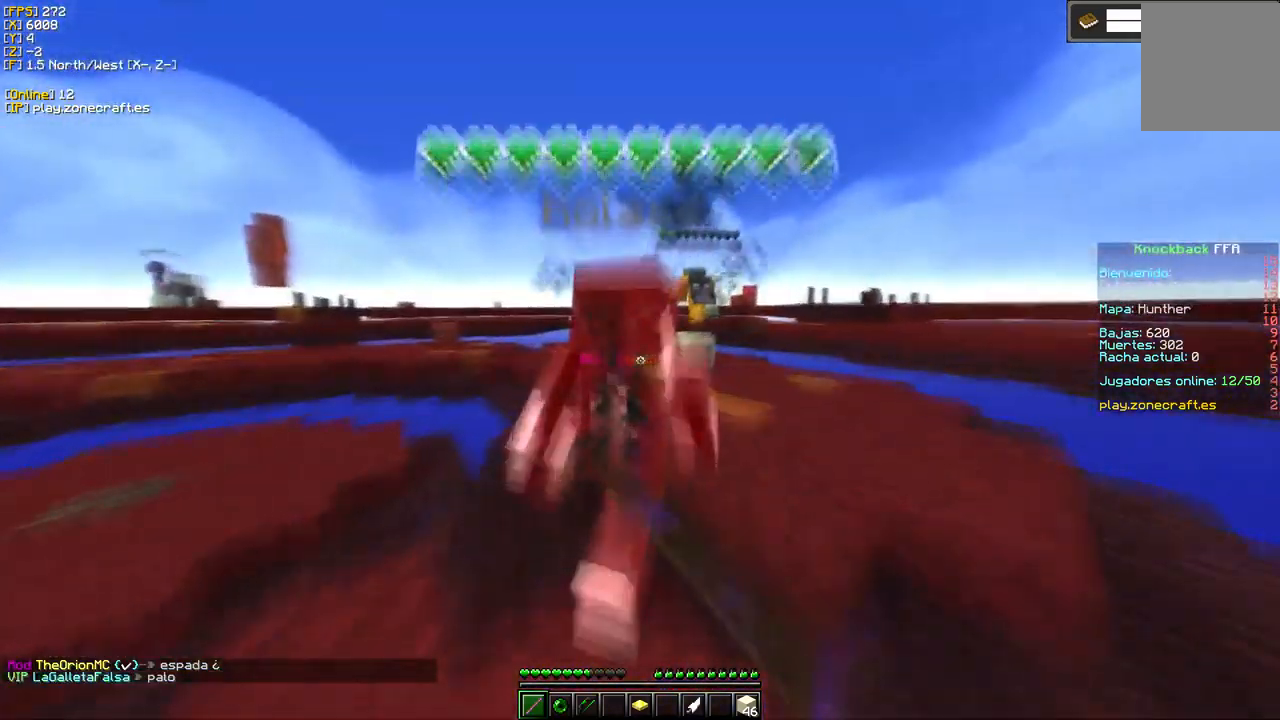
{"keys": [], "mouse": ["left"], "events": []}
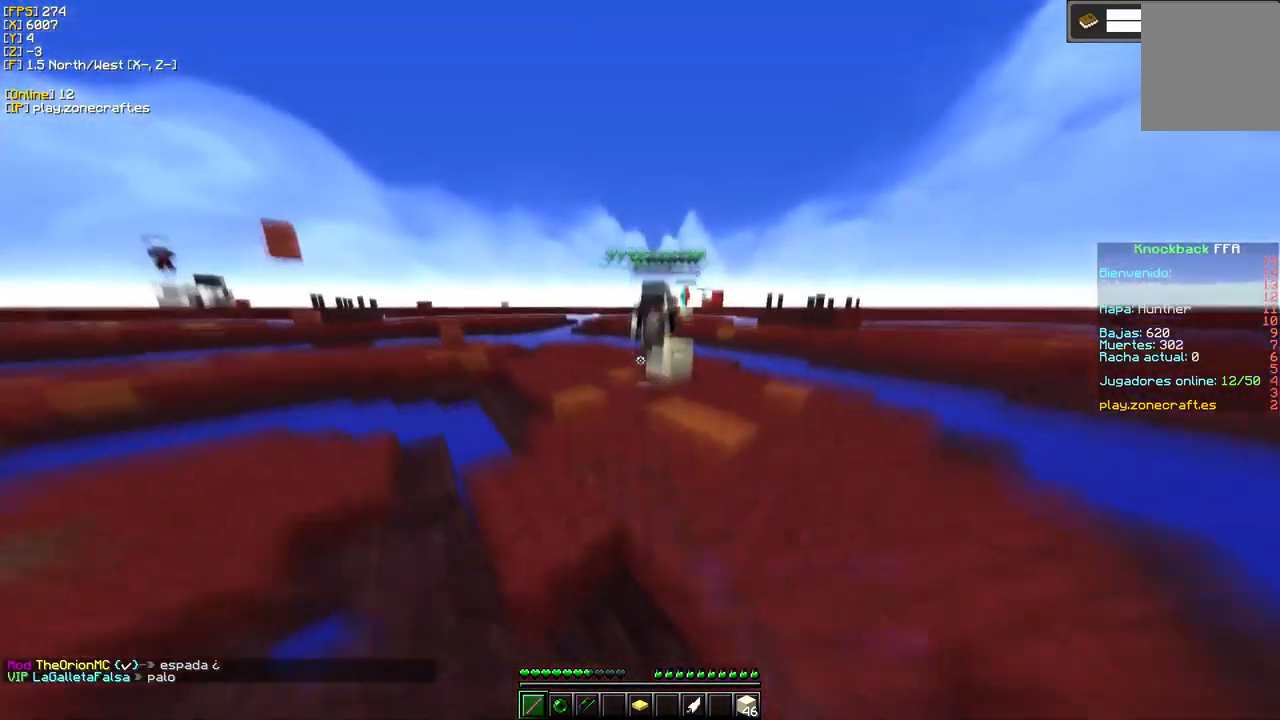
{"keys": [], "mouse": [], "events": [[234, "mouse_left", "up"]]}
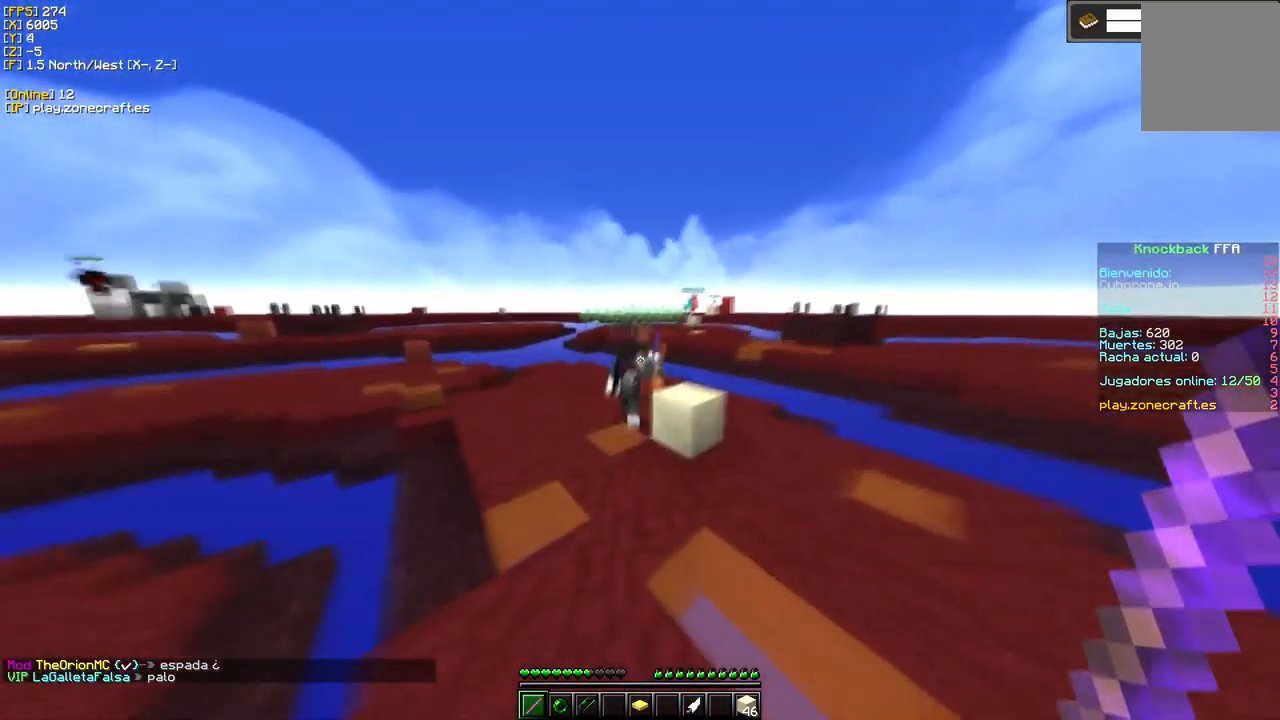
{"keys": [], "mouse": ["left"], "events": [[434, "mouse_left", "down"]]}
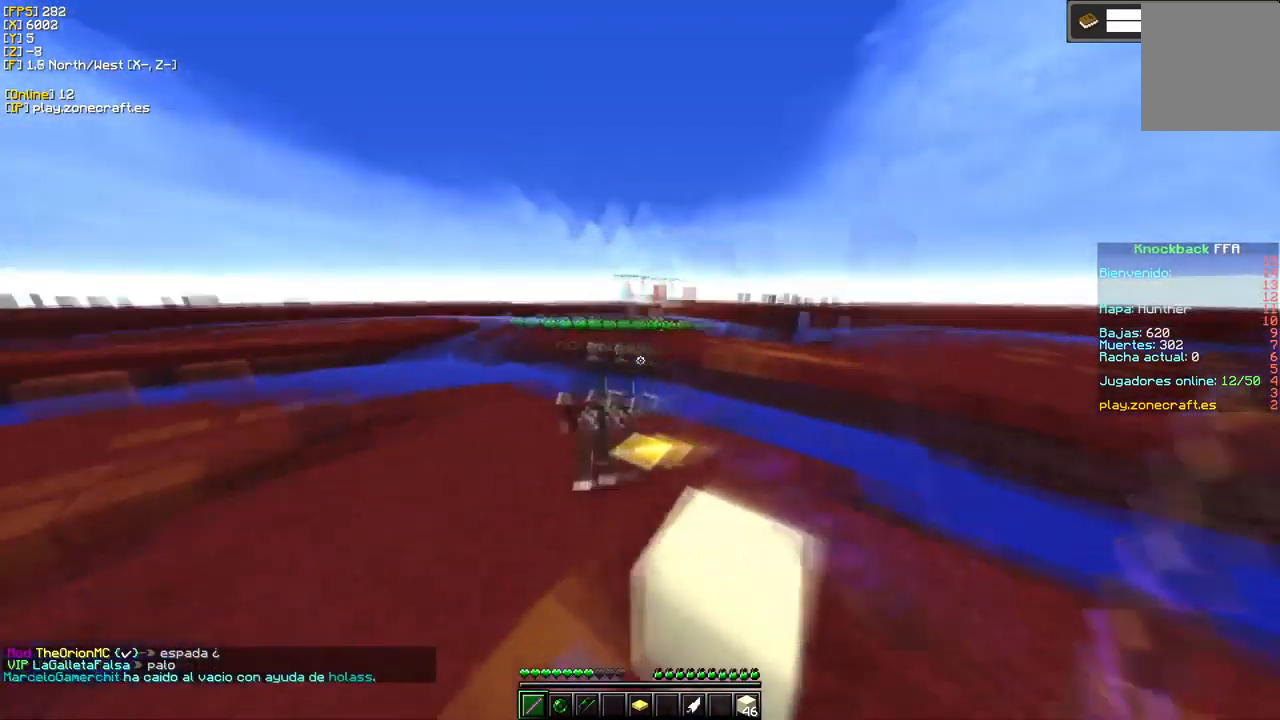
{"keys": [], "mouse": ["left"], "events": []}
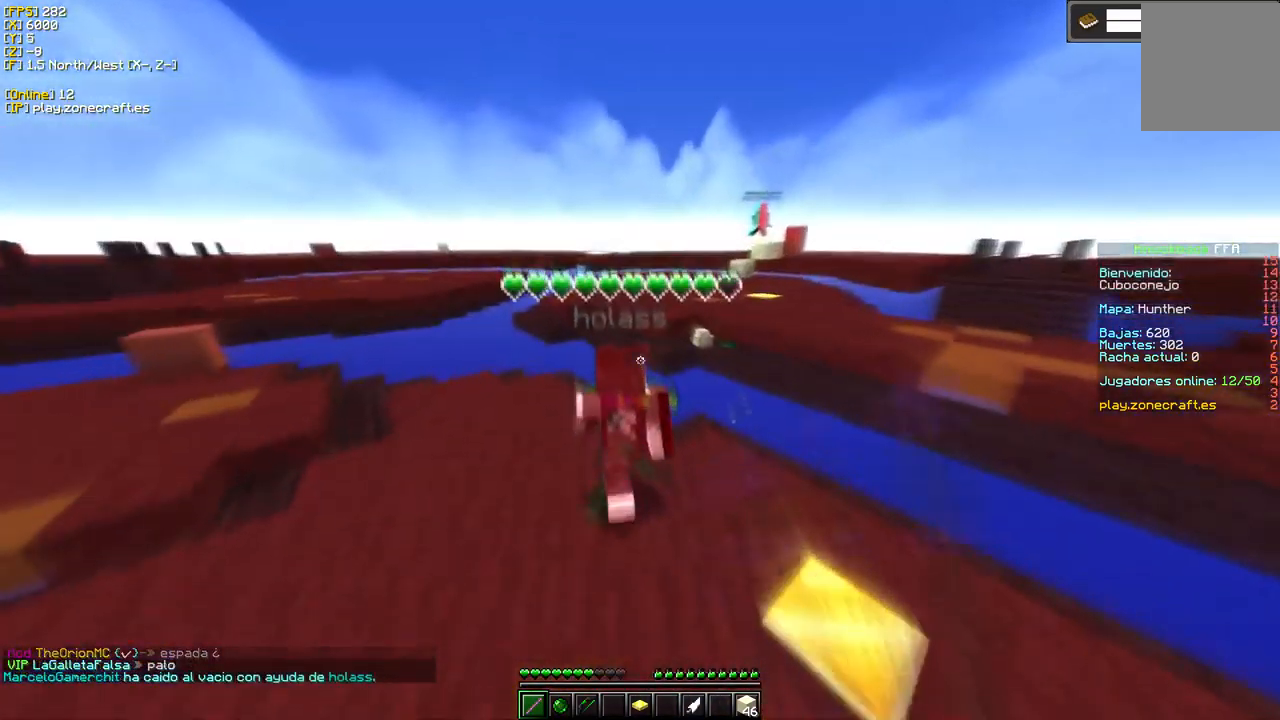
{"keys": [], "mouse": [], "events": [[284, "mouse_left", "up"]]}
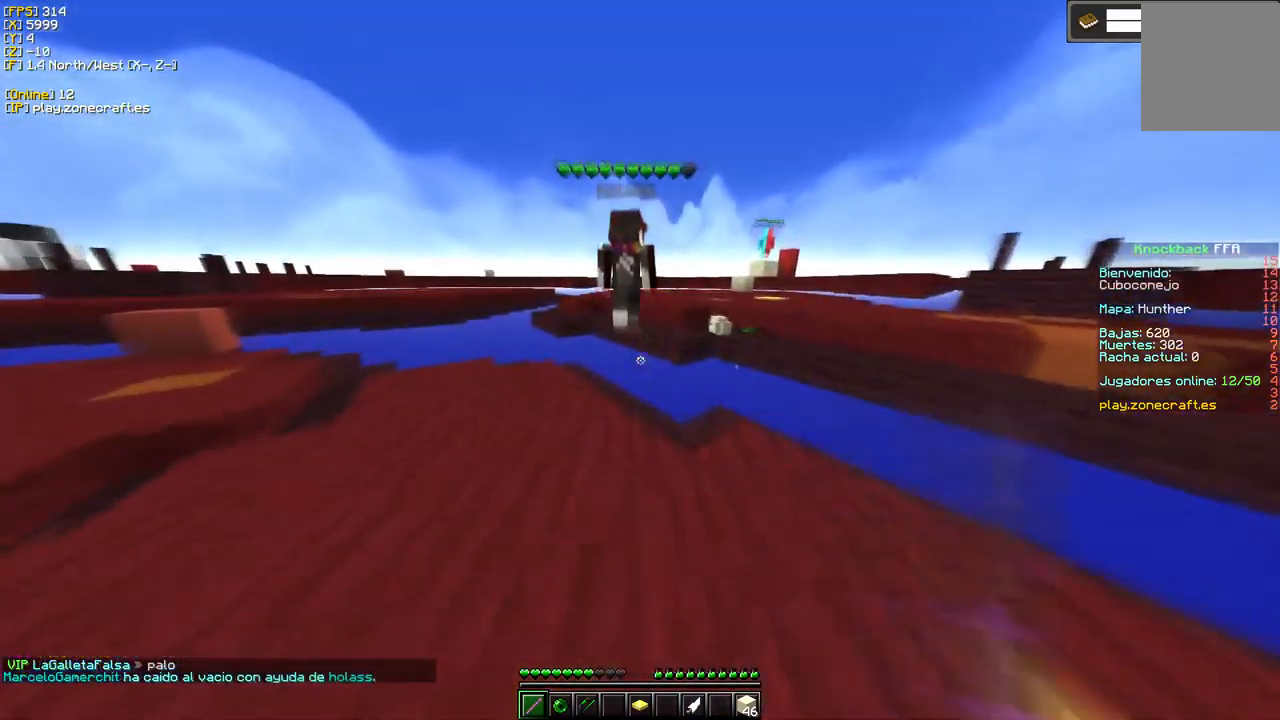
{"keys": [], "mouse": [], "events": []}
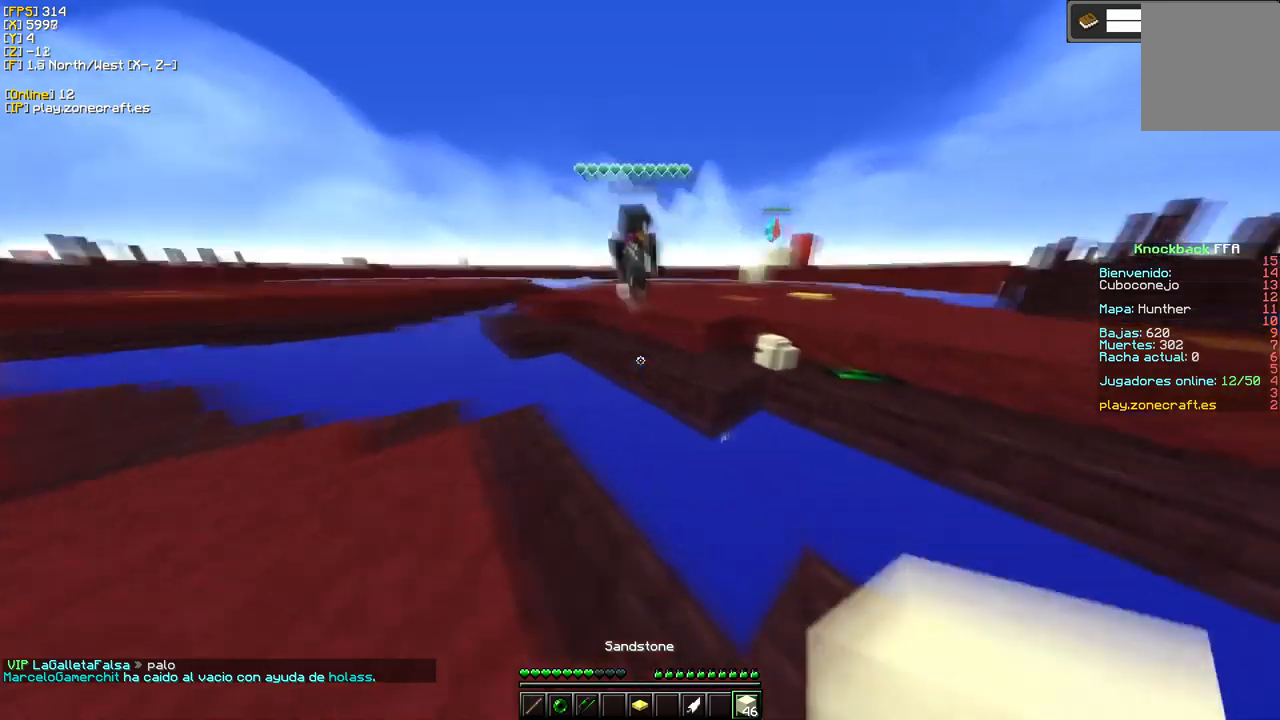
{"keys": ["d"], "mouse": [], "events": [[383, "d", "down"]]}
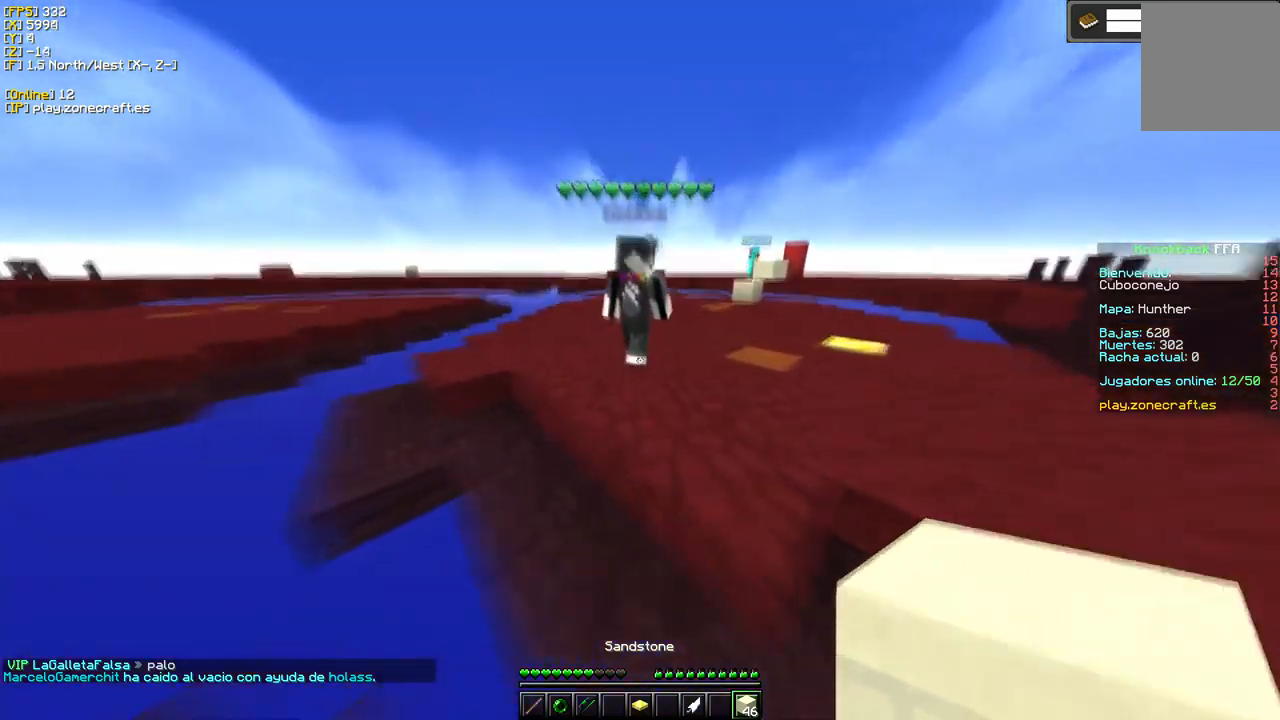
{"keys": ["d"], "mouse": ["left"], "events": [[200, "mouse_left", "down"]]}
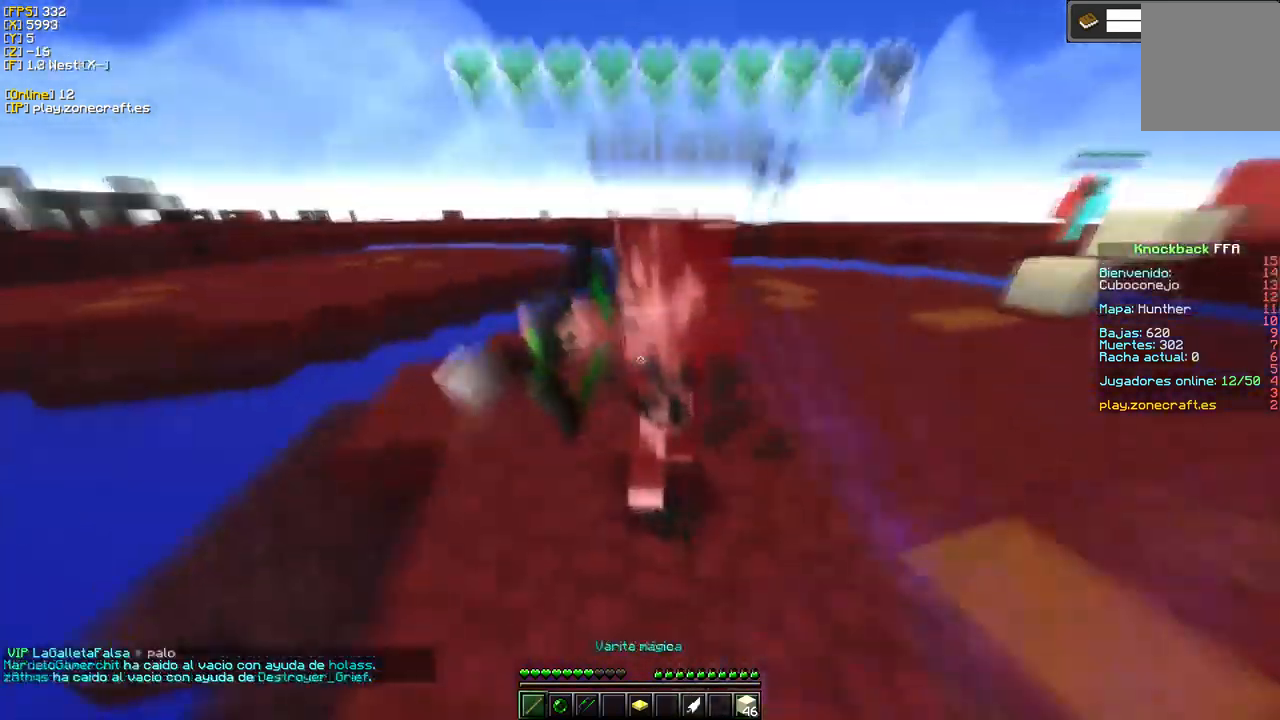
{"keys": ["d"], "mouse": ["left"], "events": []}
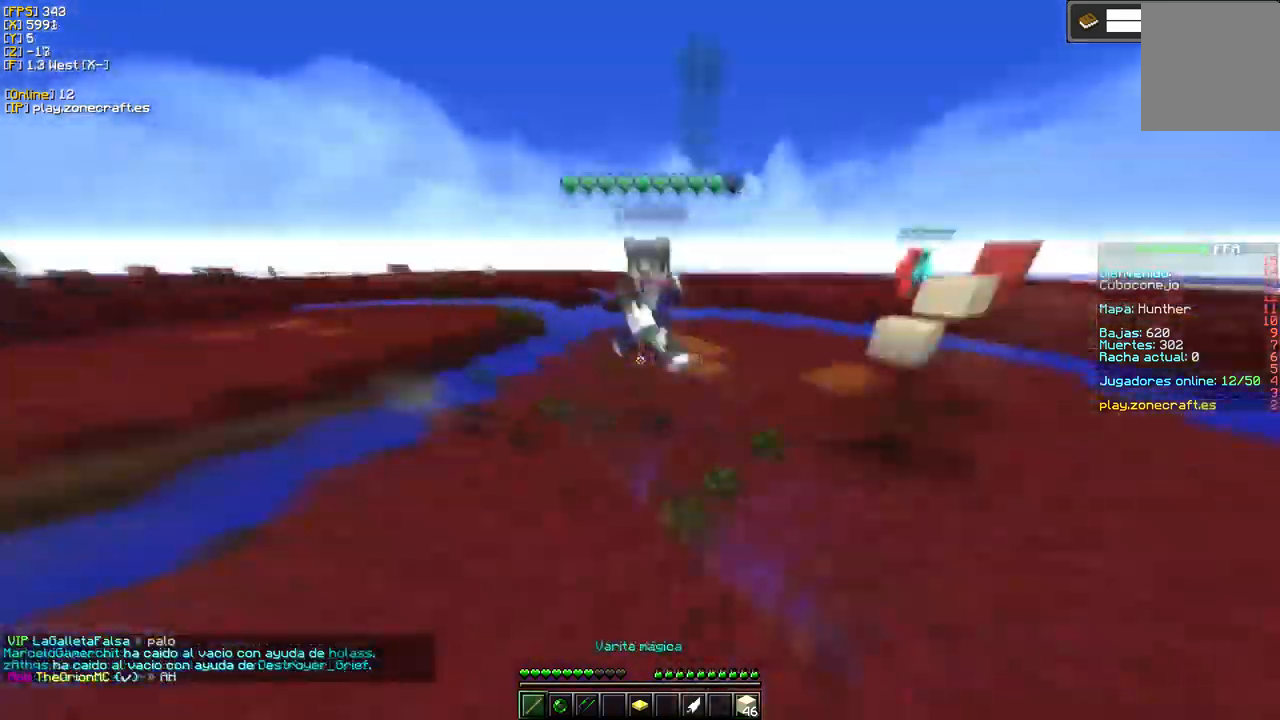
{"keys": ["d"], "mouse": ["left"], "events": []}
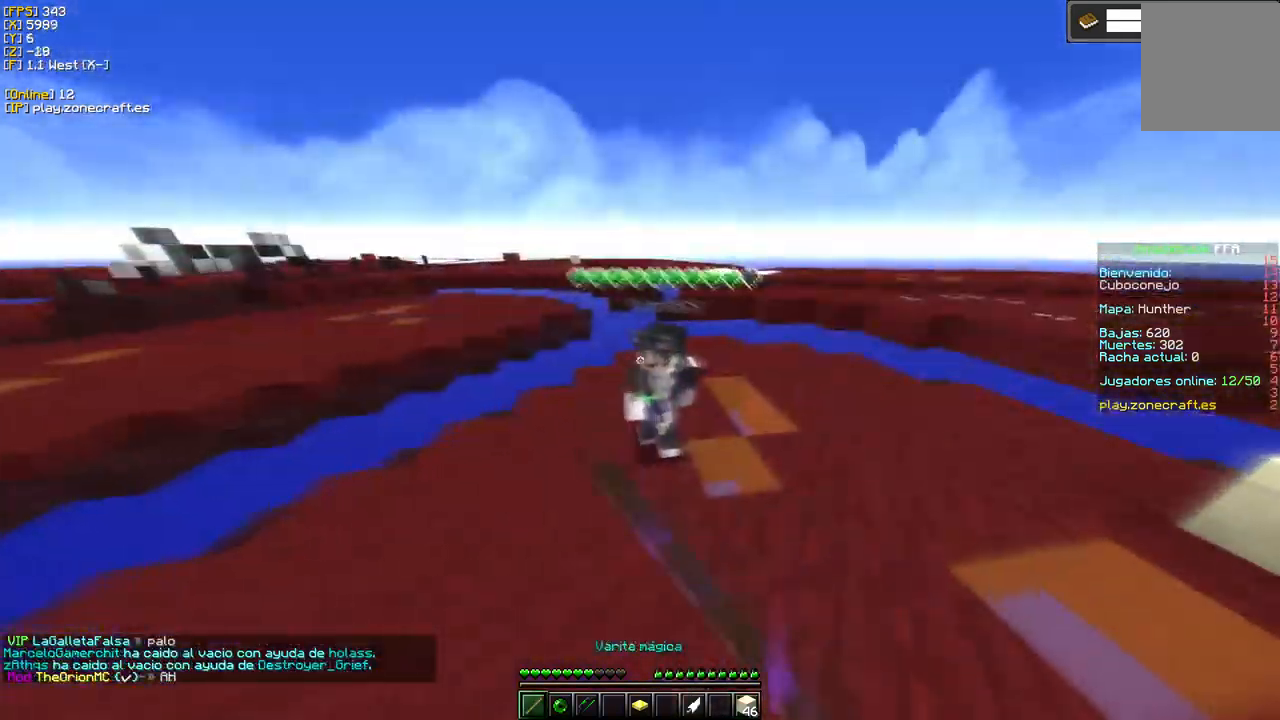
{"keys": [], "mouse": ["left"], "events": [[317, "d", "up"]]}
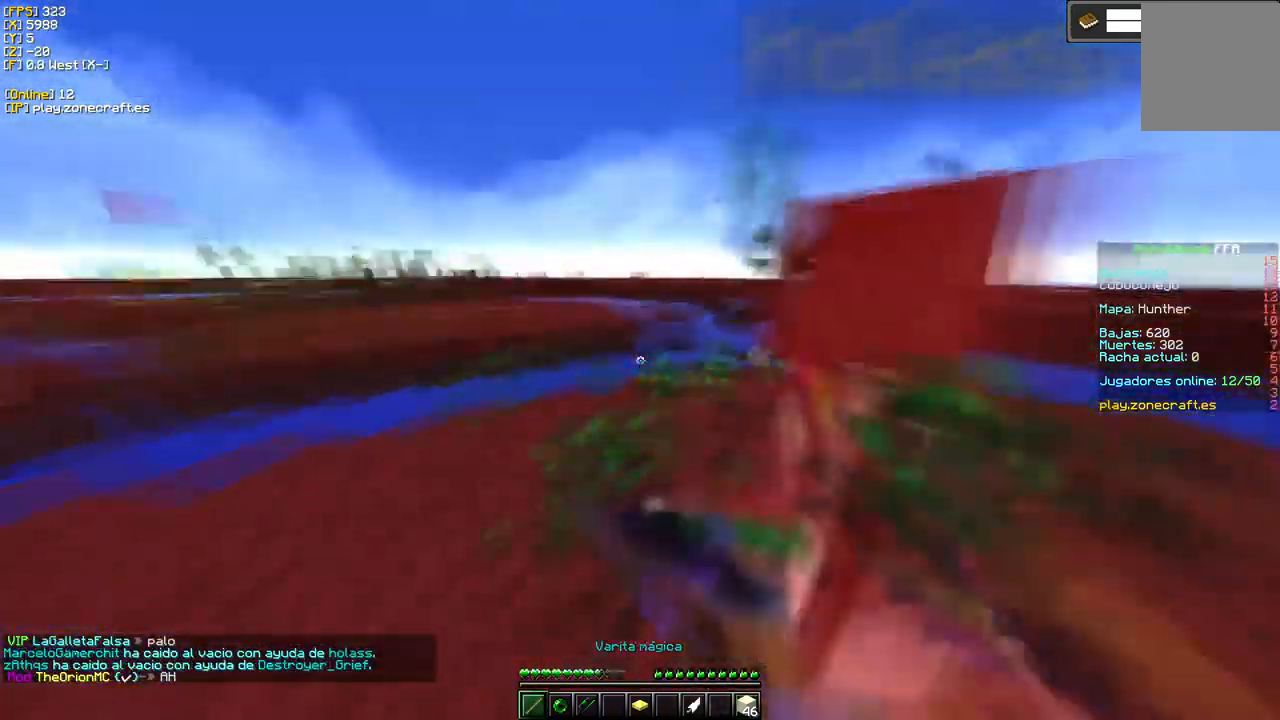
{"keys": [], "mouse": [], "events": [[450, "mouse_left", "up"]]}
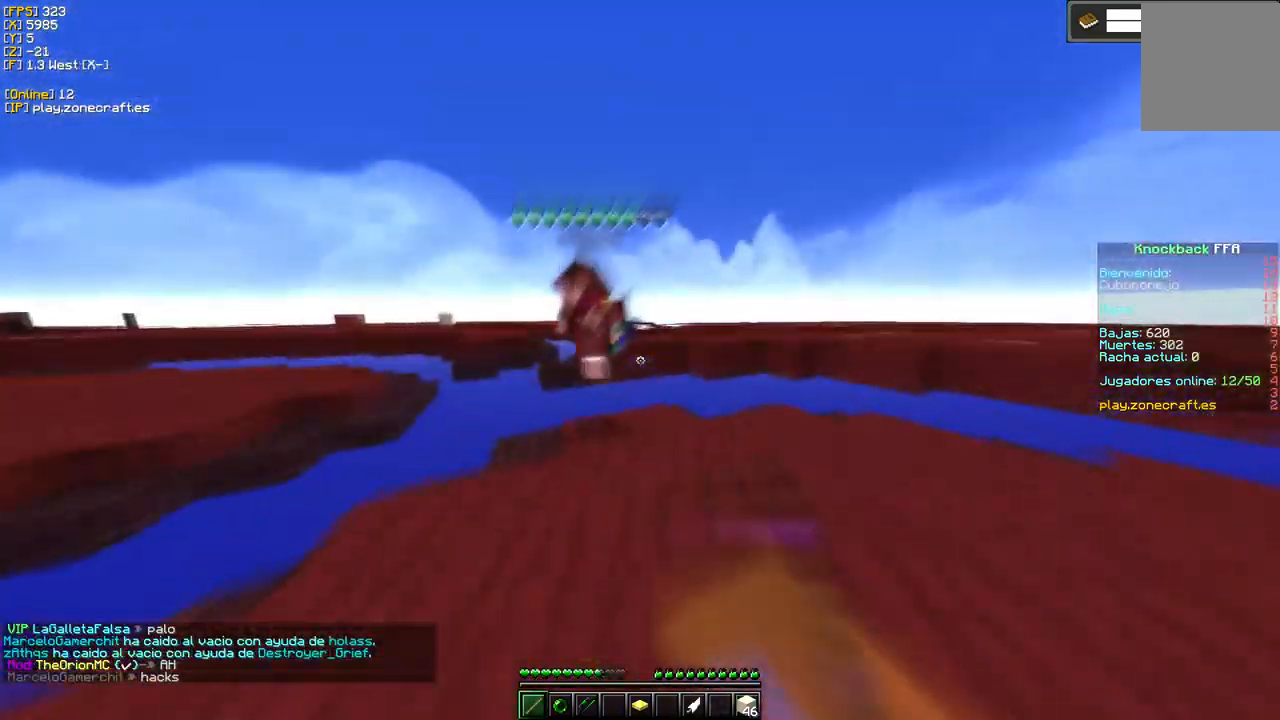
{"keys": [], "mouse": [], "events": [[83, "mouse_left", "down"], [283, "mouse_left", "up"]]}
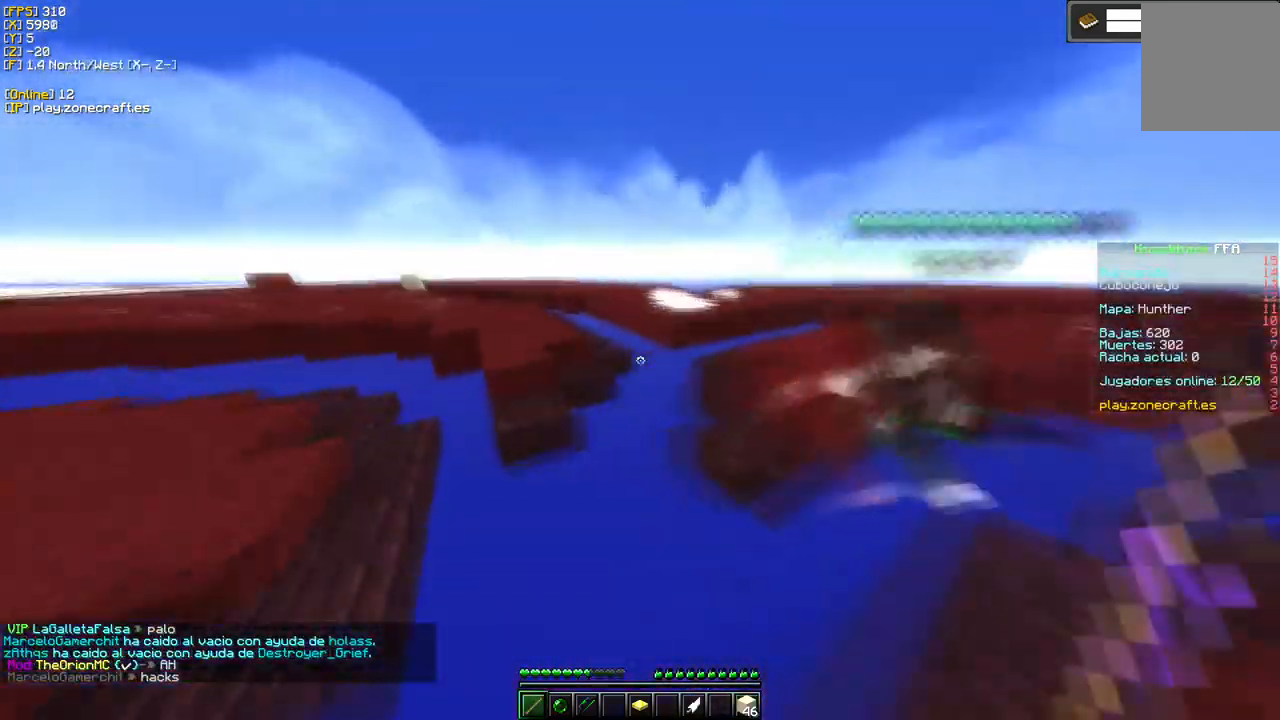
{"keys": [], "mouse": [], "events": [[167, "mouse_right", "down"], [300, "mouse_right", "up"]]}
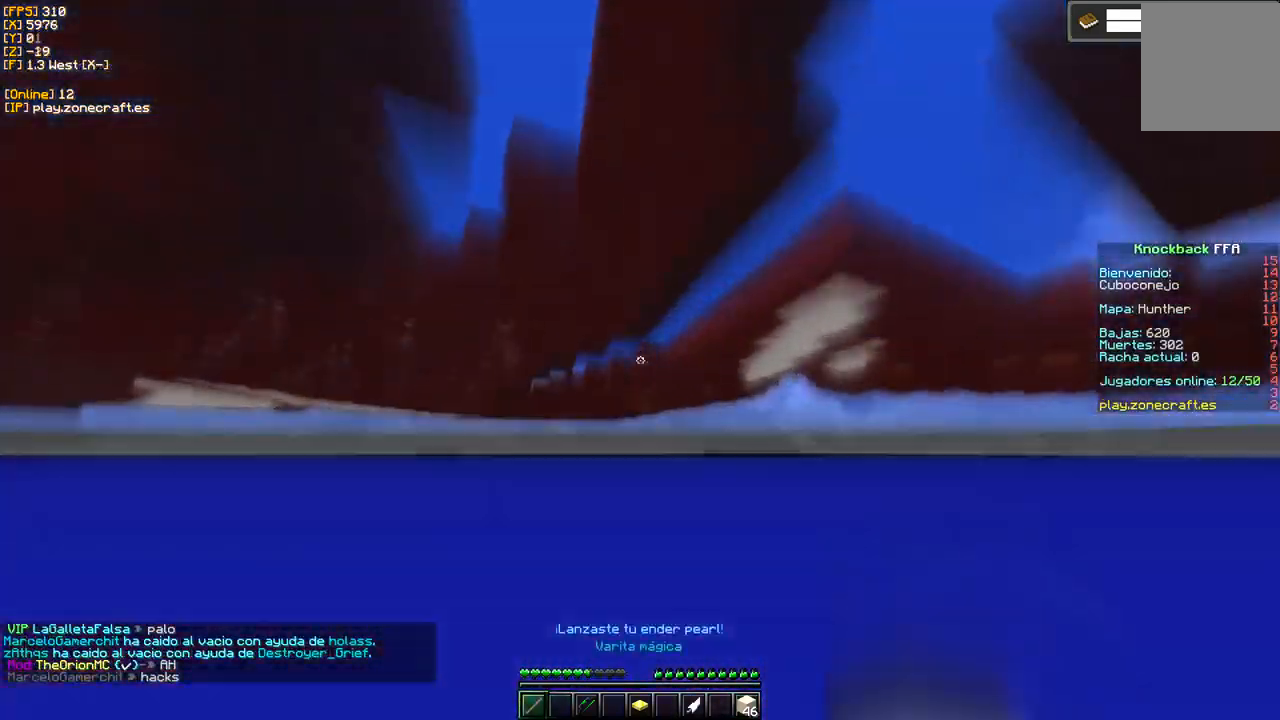
{"keys": [], "mouse": [], "events": []}
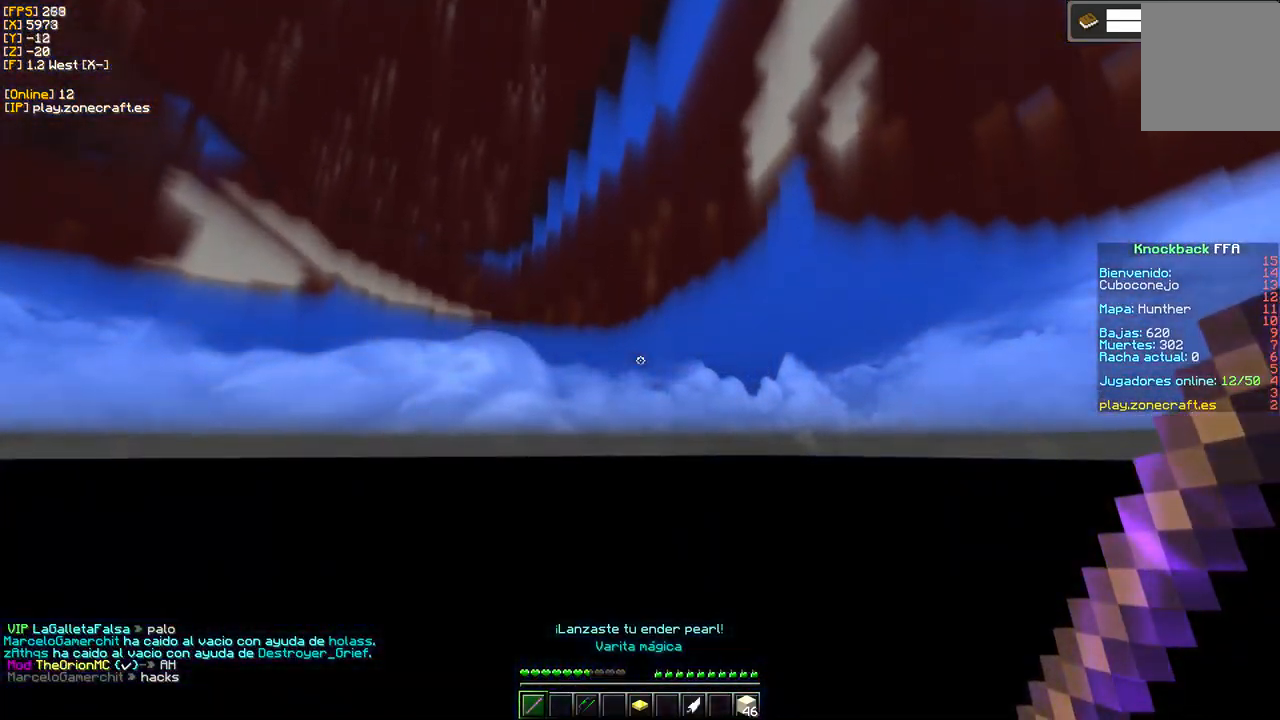
{"keys": [], "mouse": [], "events": []}
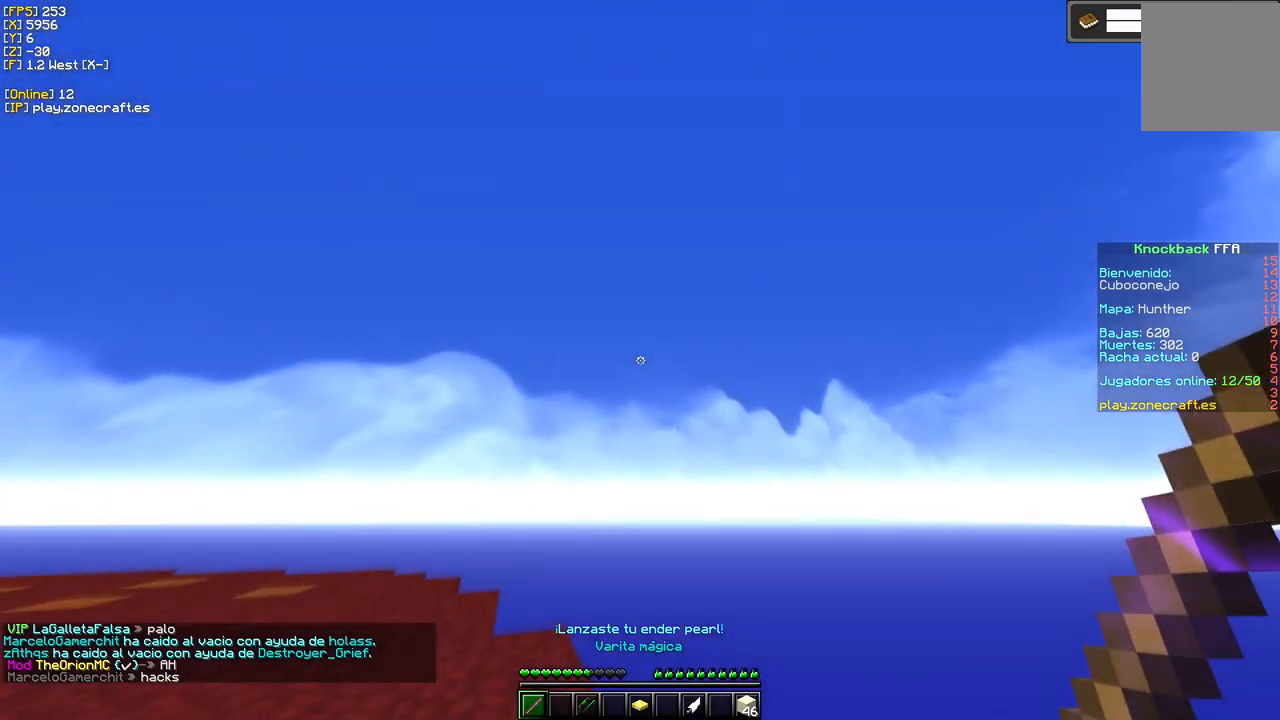
{"keys": [], "mouse": [], "events": []}
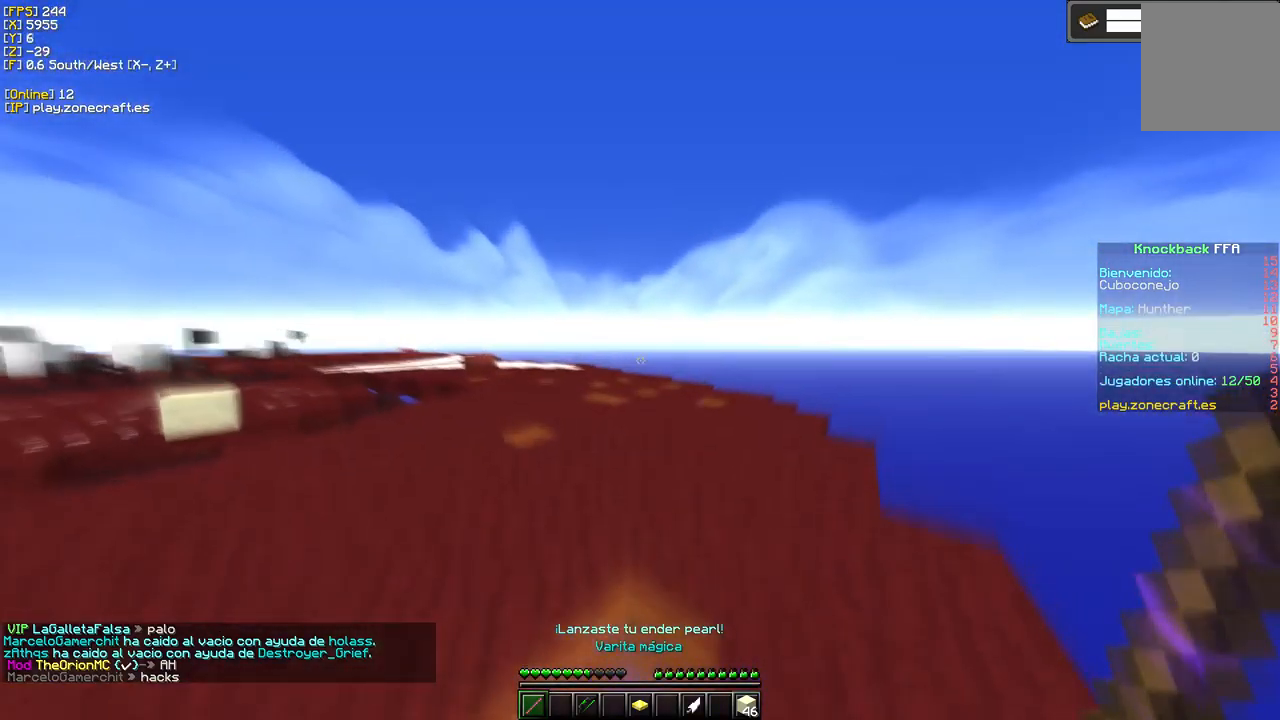
{"keys": [], "mouse": [], "events": []}
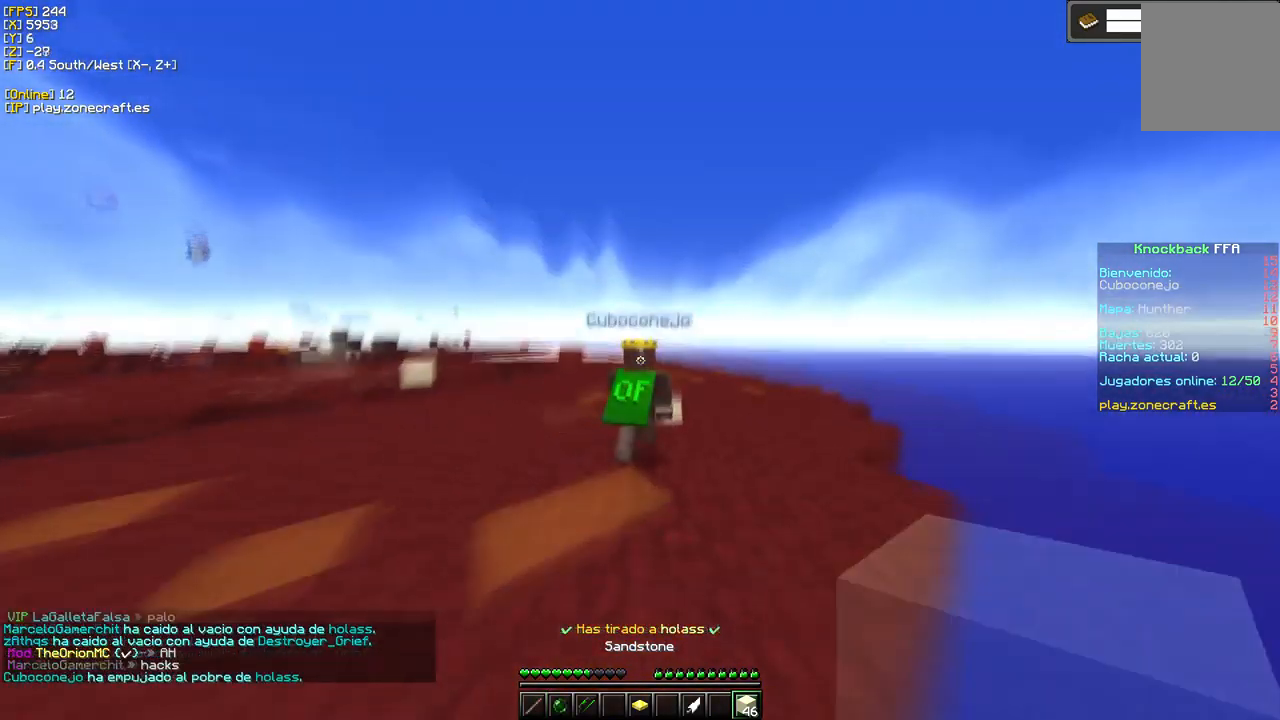
{"keys": [], "mouse": [], "events": []}
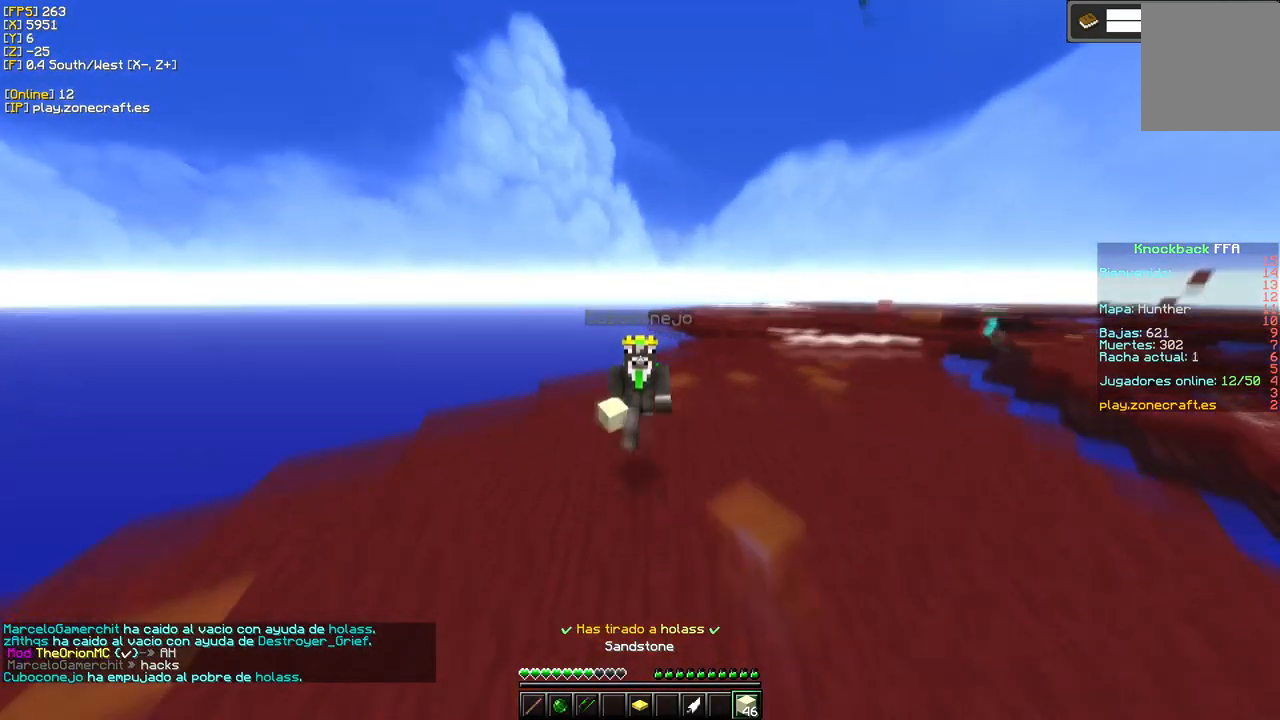
{"keys": [], "mouse": [], "events": []}